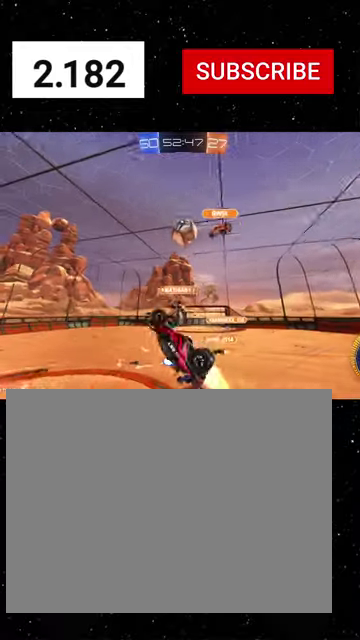
Gameplay with a controller (Xbox layout); each line is a JSON object with the inputs held at the frame after it. "events" lists button and stick changes between this image and that frame as [ms after this image, input, new state], when the widget could be followed in between. This document gives stick clicks only as held states, not as events. Not read: L2.
{"buttons": ["X", "Y", "R1", "R2"], "left_stick": "center", "right_stick": "center", "events": [[133, "left_stick", "right"], [366, "left_stick", "up-right"], [433, "Y", "down"], [466, "left_stick", "center"]]}
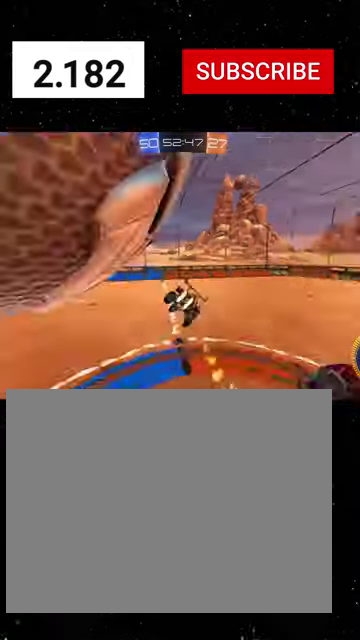
{"buttons": ["R1", "R2"], "left_stick": "down", "right_stick": "center", "events": [[33, "Y", "up"], [33, "left_stick", "left"], [66, "R1", "up"], [66, "X", "up"], [266, "R1", "down"], [266, "left_stick", "center"], [466, "left_stick", "down"]]}
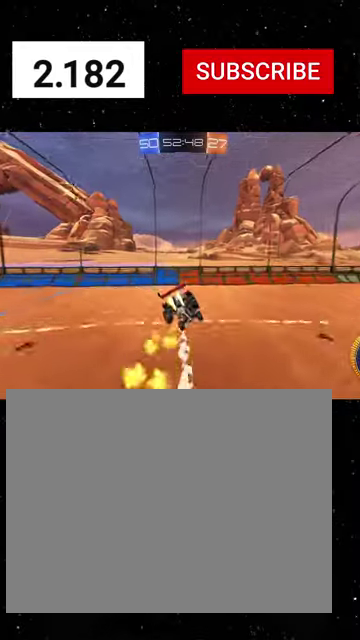
{"buttons": ["Y", "R1", "R2"], "left_stick": "left", "right_stick": "center", "events": [[166, "B", "down"], [166, "left_stick", "center"], [233, "B", "up"], [300, "left_stick", "left"], [400, "Y", "down"]]}
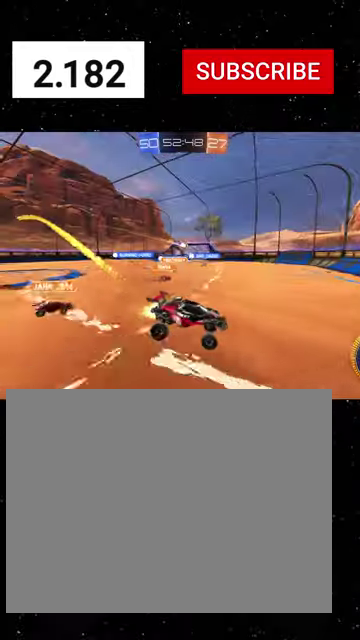
{"buttons": ["R1", "R2"], "left_stick": "left", "right_stick": "center", "events": [[33, "Y", "up"], [133, "X", "down"], [466, "X", "up"]]}
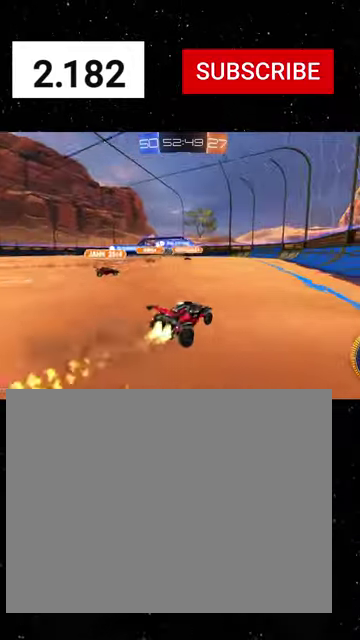
{"buttons": ["R1", "R2"], "left_stick": "center", "right_stick": "center", "events": [[133, "left_stick", "right"], [366, "left_stick", "center"]]}
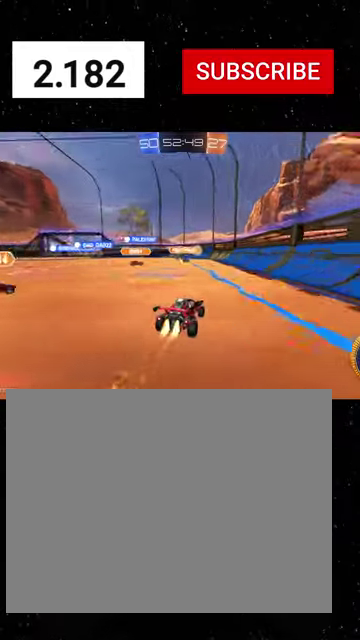
{"buttons": ["R1", "R2"], "left_stick": "center", "right_stick": "center", "events": []}
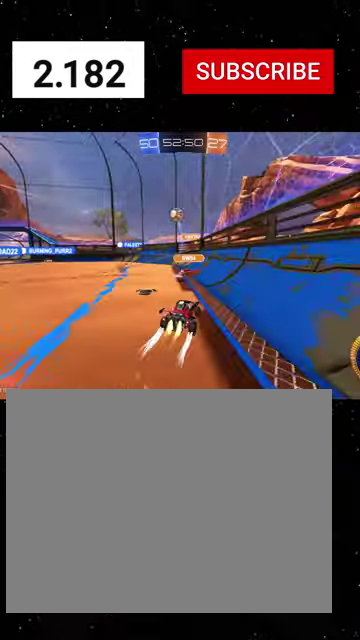
{"buttons": ["R1", "R2"], "left_stick": "right", "right_stick": "center", "events": [[66, "R1", "up"], [266, "R1", "down"], [500, "left_stick", "right"]]}
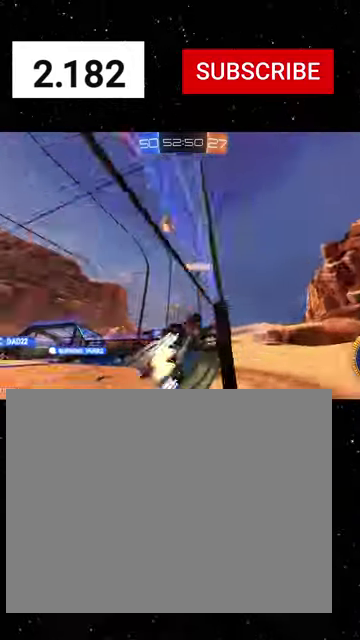
{"buttons": ["L1", "R2"], "left_stick": "down-left", "right_stick": "center", "events": [[166, "R1", "up"], [266, "left_stick", "down-left"], [500, "L1", "down"]]}